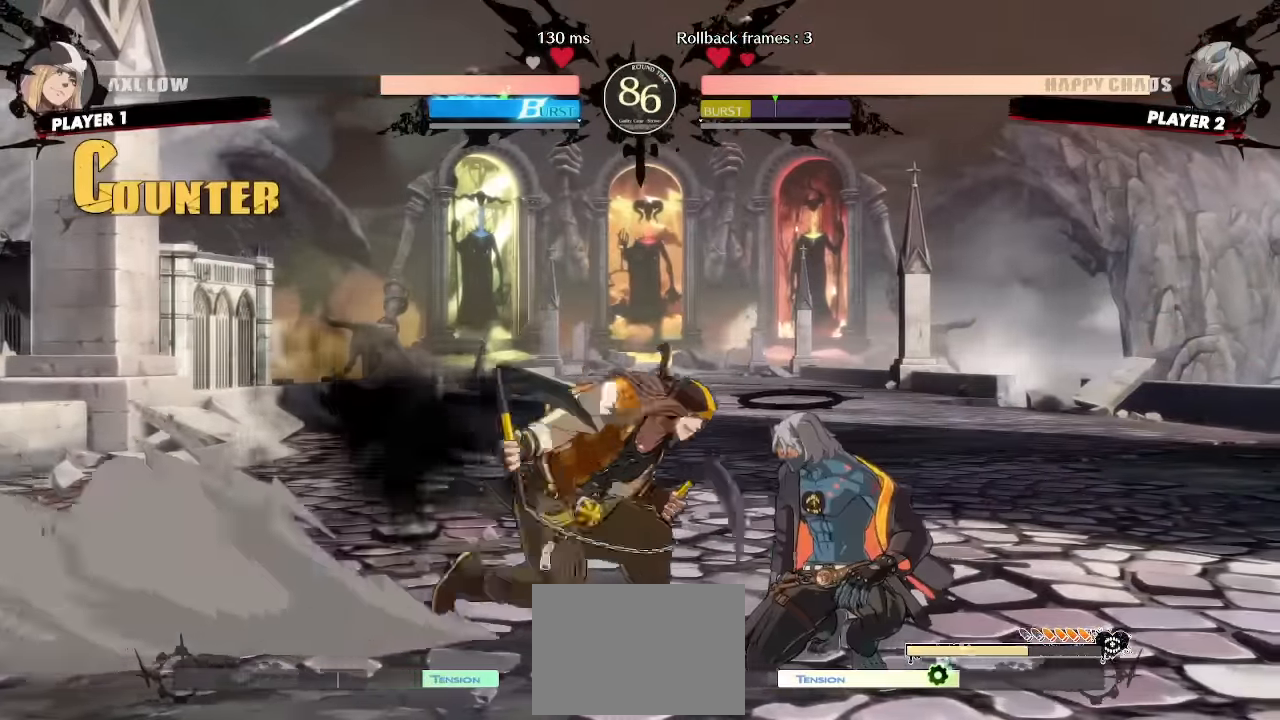
Gameplay with a controller (arcade stick); each line is a JSON object with the inputs held at the frame after it (dt_ms = milliseconds from this image to that frame). "events" lists button and stick changes between this image and that frame as [ms after this image, input, new state], when the widget could be followed in between. Not read: L1 L3 P R3 other_buttons.
{"dt_ms": 500, "buttons": ["DPAD_DOWN", "DPAD_RIGHT"], "events": []}
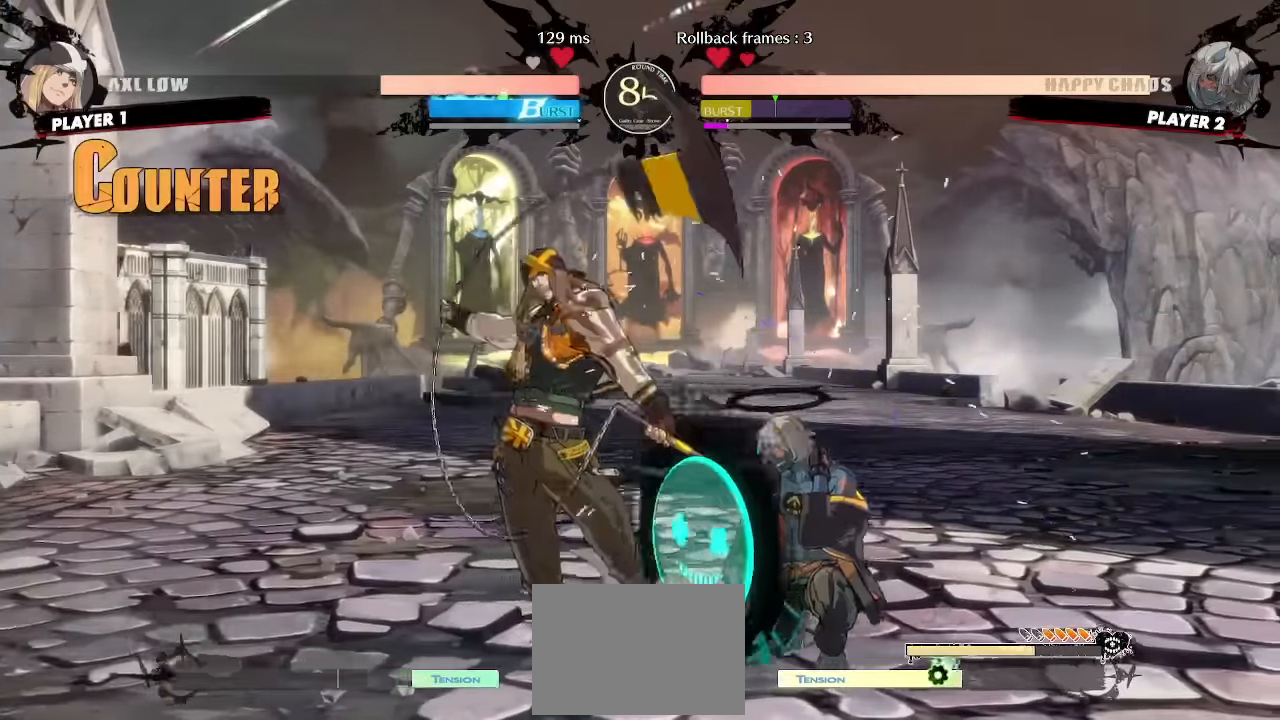
{"dt_ms": 500, "buttons": ["DPAD_RIGHT"], "events": [[384, "DPAD_DOWN", "up"]]}
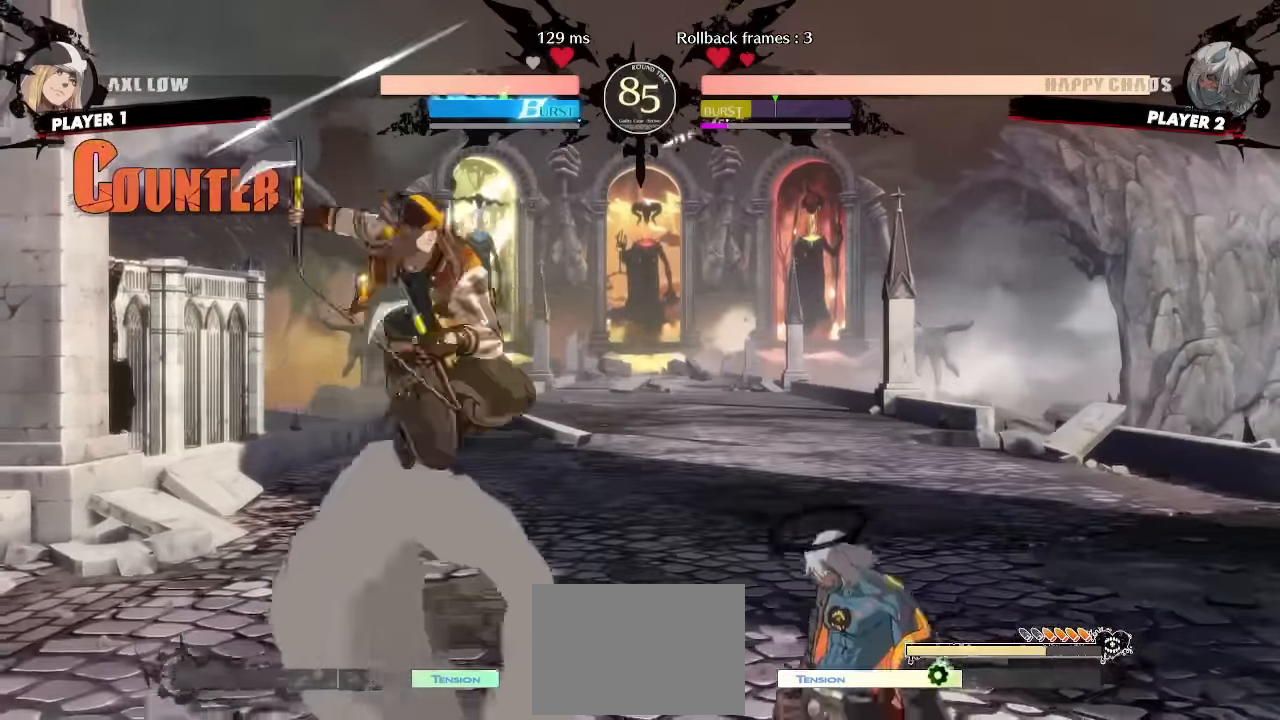
{"dt_ms": 500, "buttons": ["DPAD_LEFT"], "events": [[500, "DPAD_LEFT", "down"], [500, "DPAD_RIGHT", "up"]]}
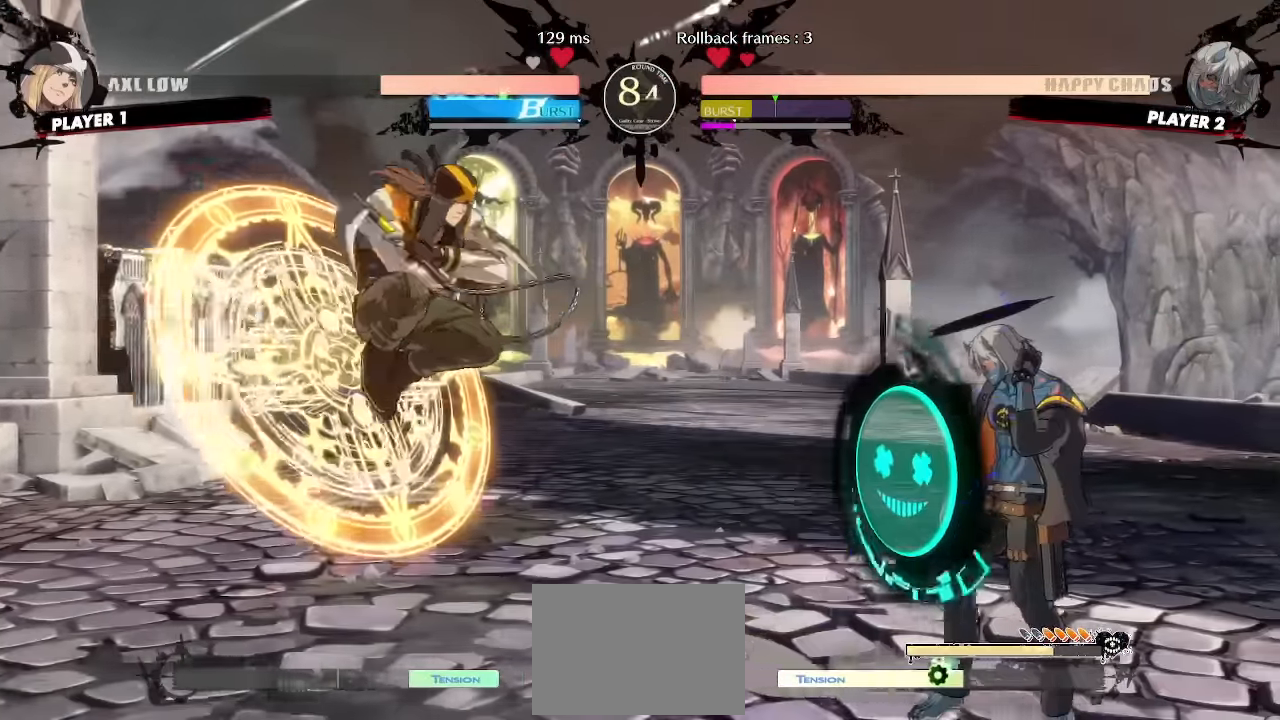
{"dt_ms": 500, "buttons": ["DPAD_RIGHT"], "events": [[284, "DPAD_LEFT", "up"], [367, "DPAD_DOWN", "down"], [433, "DPAD_RIGHT", "down"], [483, "DPAD_DOWN", "up"]]}
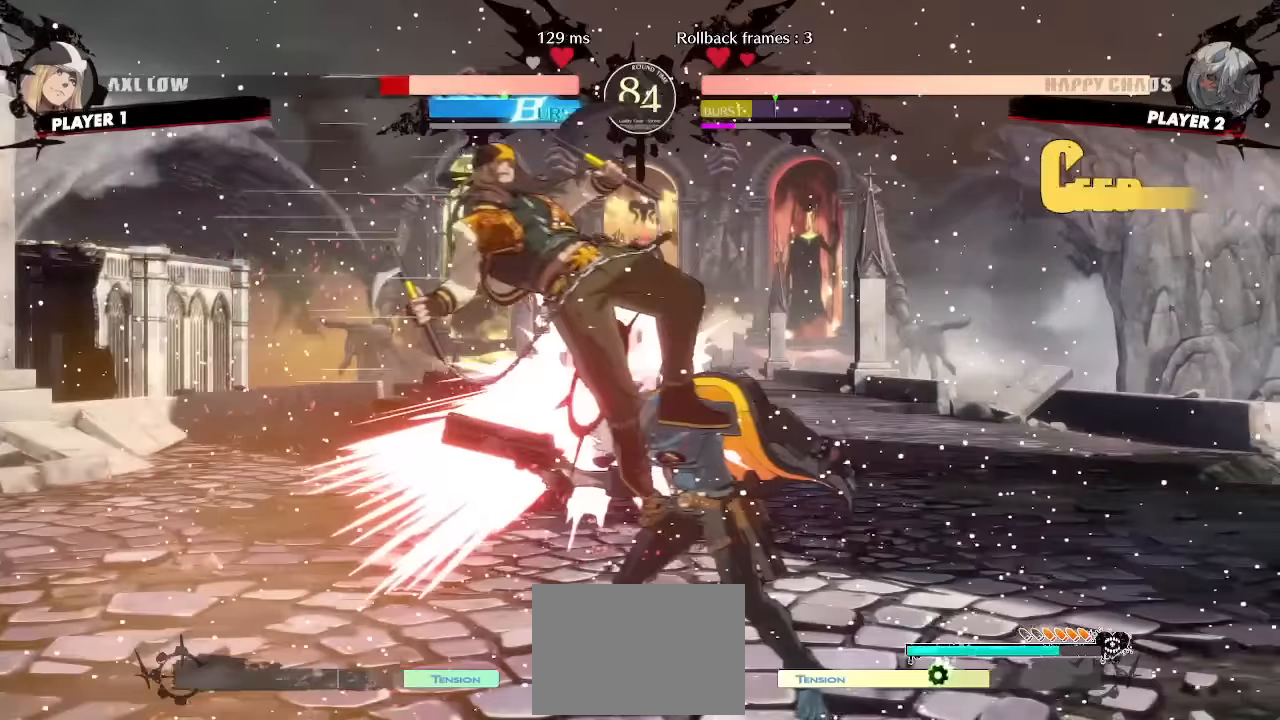
{"dt_ms": 500, "buttons": ["DPAD_DOWN"], "events": [[33, "DPAD_DOWN", "down"], [67, "DPAD_RIGHT", "up"]]}
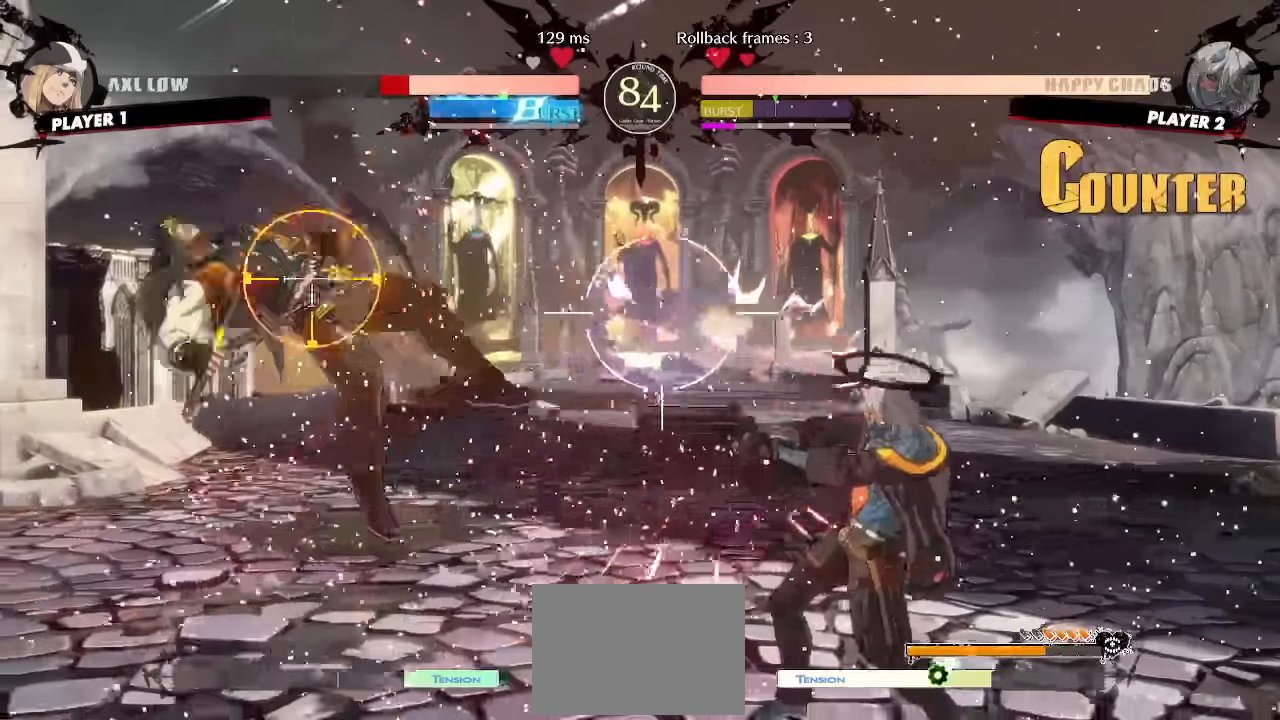
{"dt_ms": 500, "buttons": ["DPAD_DOWN", "DPAD_RIGHT"], "events": [[33, "DPAD_DOWN", "up"], [117, "DPAD_DOWN", "down"], [183, "DPAD_DOWN", "up"], [283, "DPAD_RIGHT", "down"], [300, "DPAD_DOWN", "down"]]}
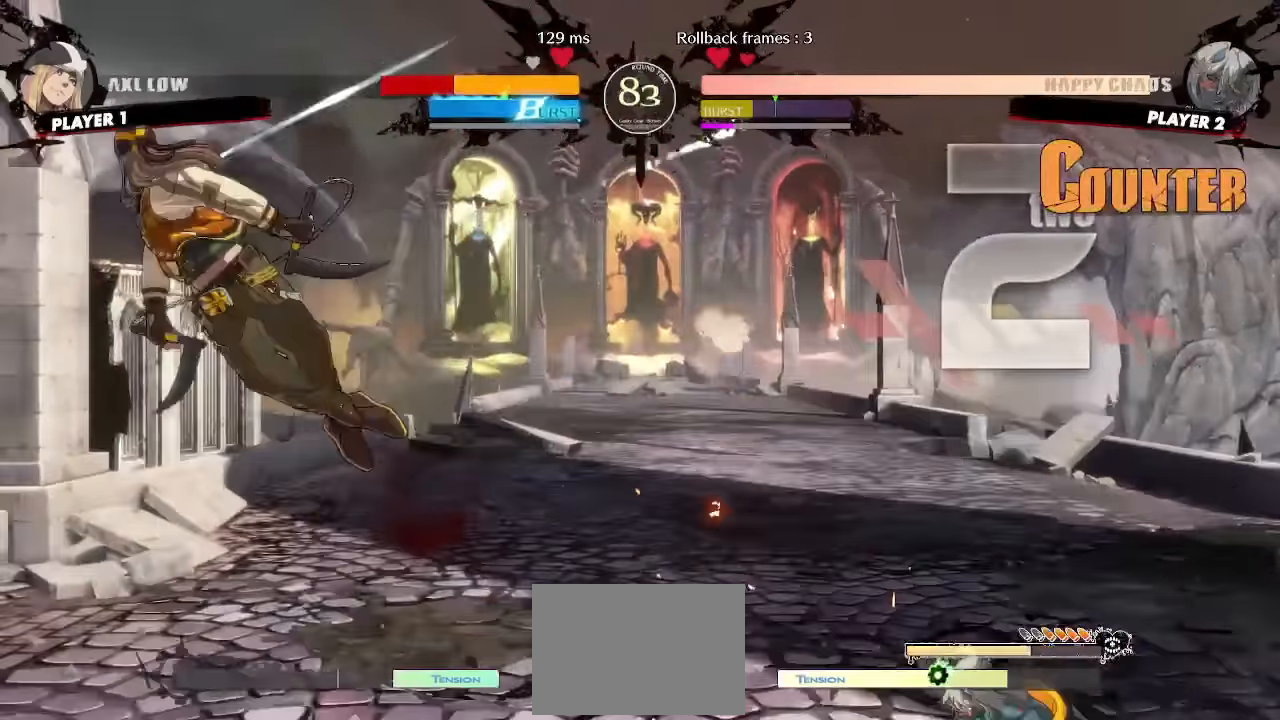
{"dt_ms": 500, "buttons": []}
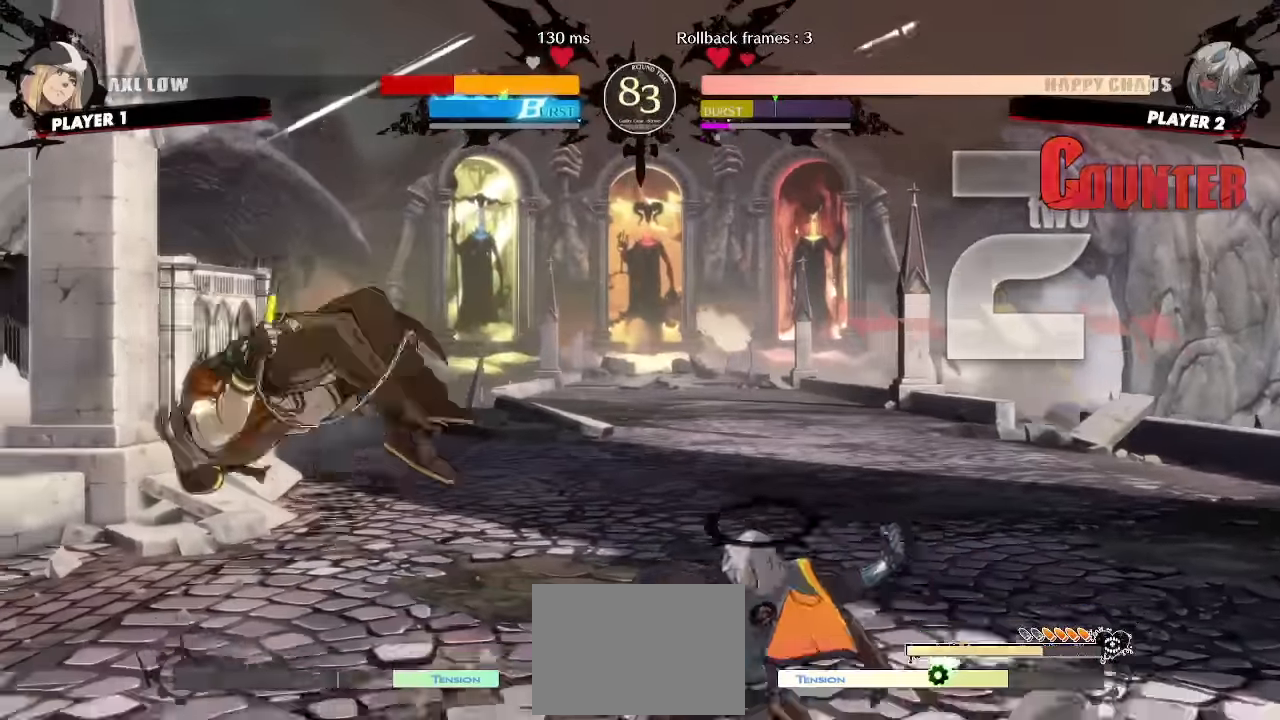
{"dt_ms": 500, "buttons": [], "events": [[100, "DPAD_DOWN", "down"], [167, "DPAD_RIGHT", "down"], [200, "DPAD_DOWN", "up"], [283, "DPAD_DOWN", "down"], [300, "DPAD_RIGHT", "up"], [417, "DPAD_DOWN", "up"]]}
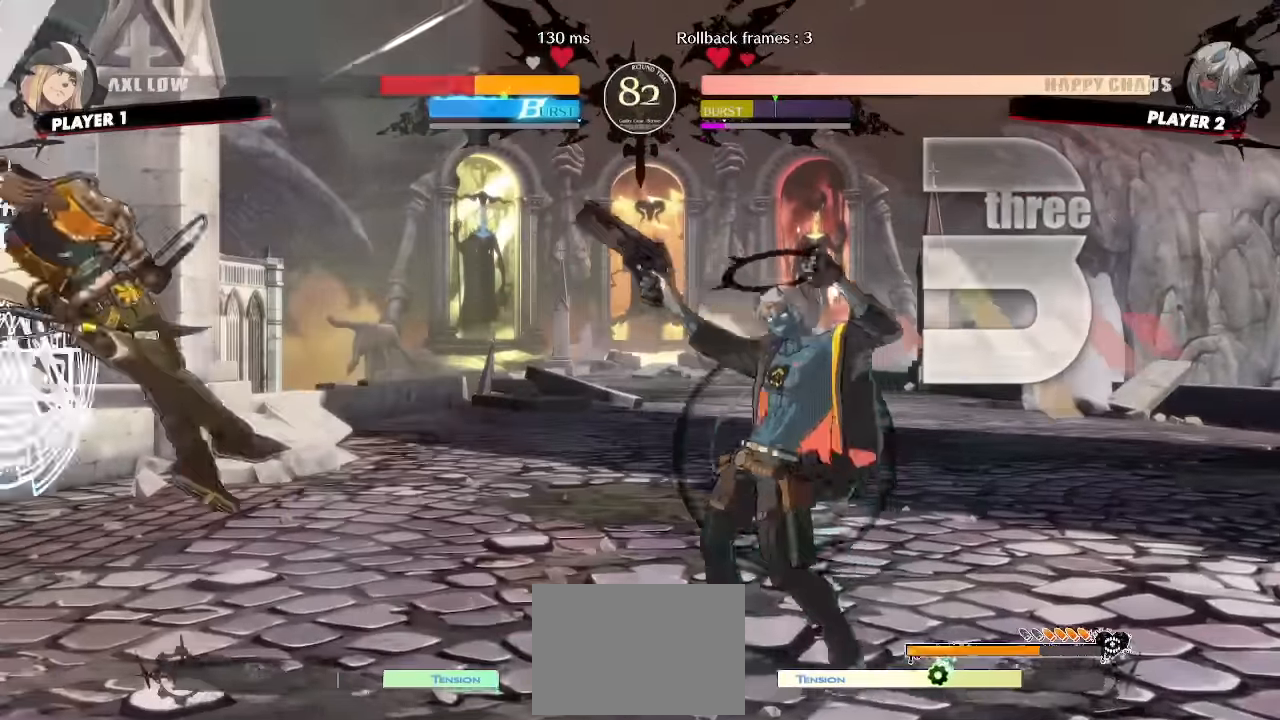
{"dt_ms": 500, "buttons": [], "events": [[117, "DPAD_DOWN", "down"], [217, "DPAD_DOWN", "up"], [283, "DPAD_DOWN", "down"], [367, "DPAD_DOWN", "up"]]}
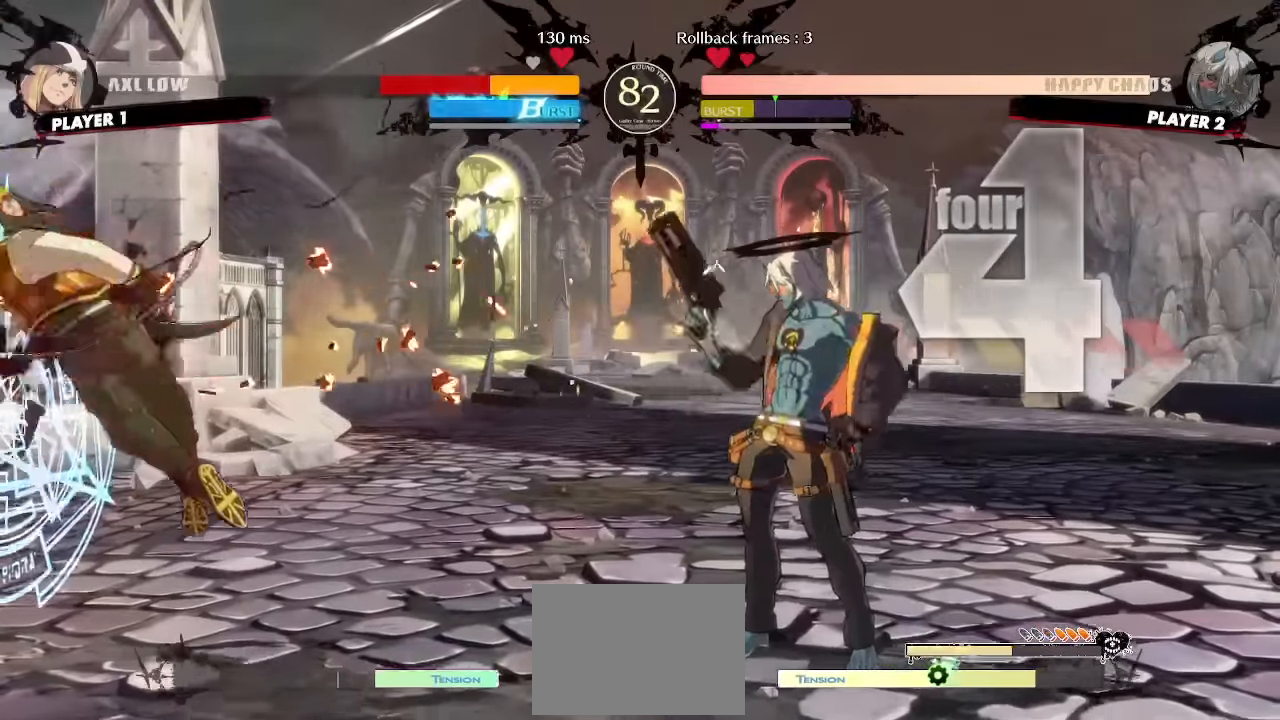
{"dt_ms": 500, "buttons": [], "events": []}
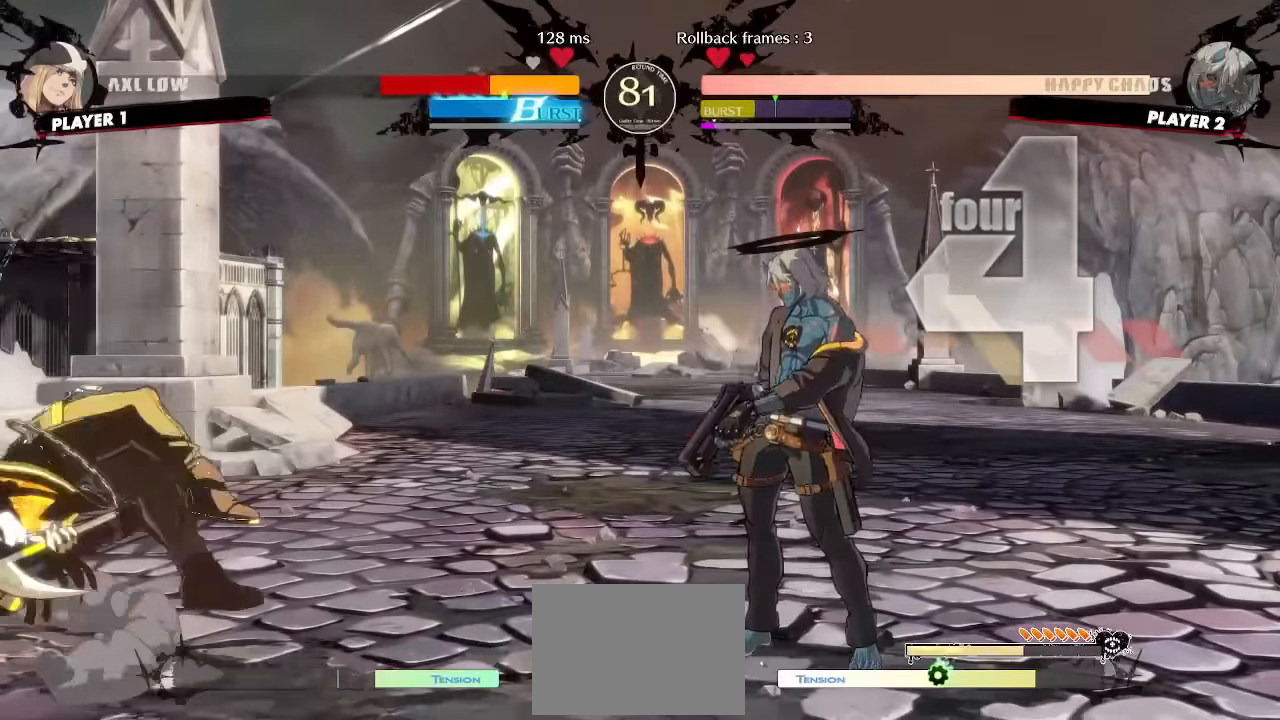
{"dt_ms": 500, "buttons": ["DPAD_DOWN"], "events": [[333, "DPAD_DOWN", "down"]]}
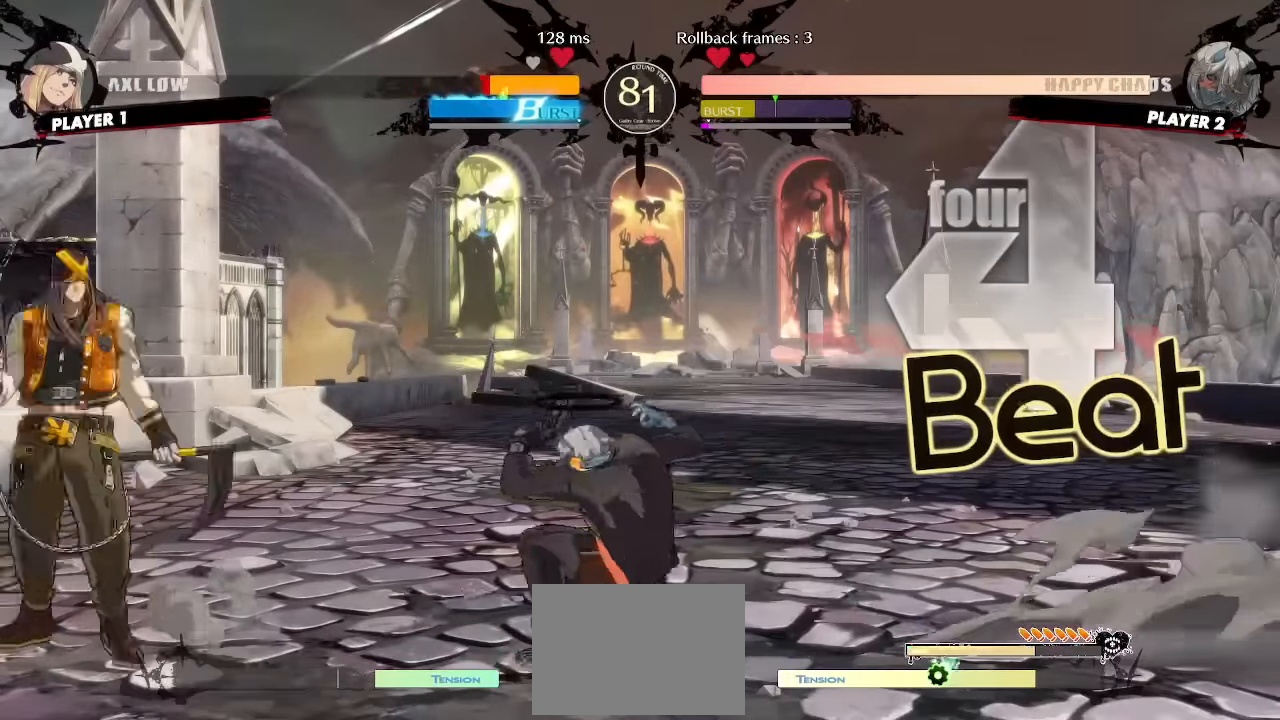
{"dt_ms": 500, "buttons": [], "events": [[250, "DPAD_RIGHT", "down"], [283, "DPAD_DOWN", "up"], [300, "DPAD_RIGHT", "up"]]}
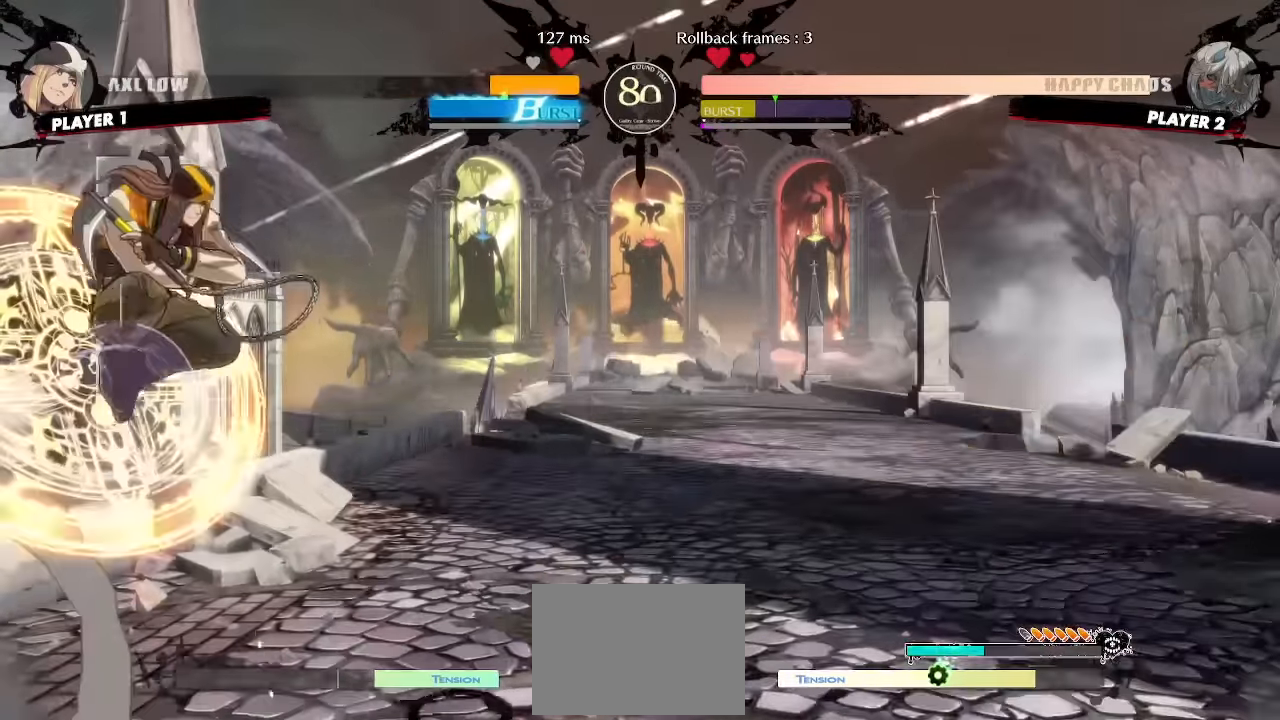
{"dt_ms": 1000, "buttons": ["DPAD_DOWN"]}
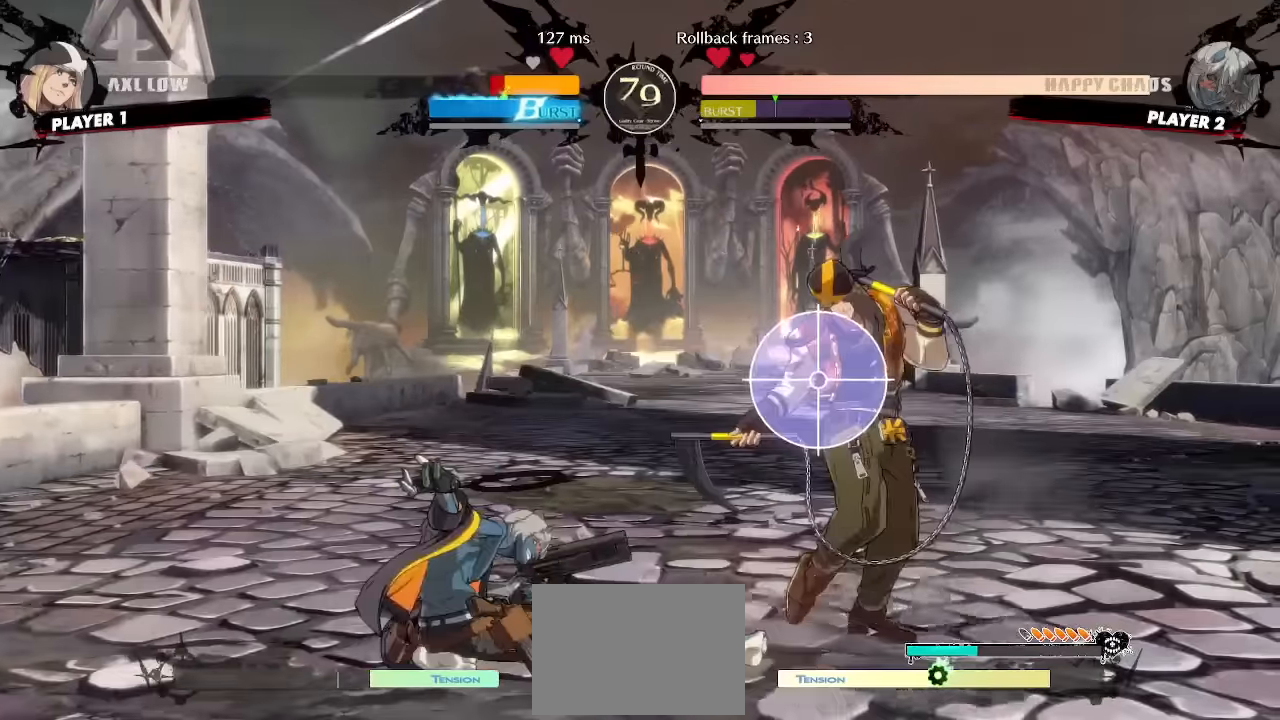
{"dt_ms": 500, "buttons": [], "events": [[250, "DPAD_DOWN", "up"]]}
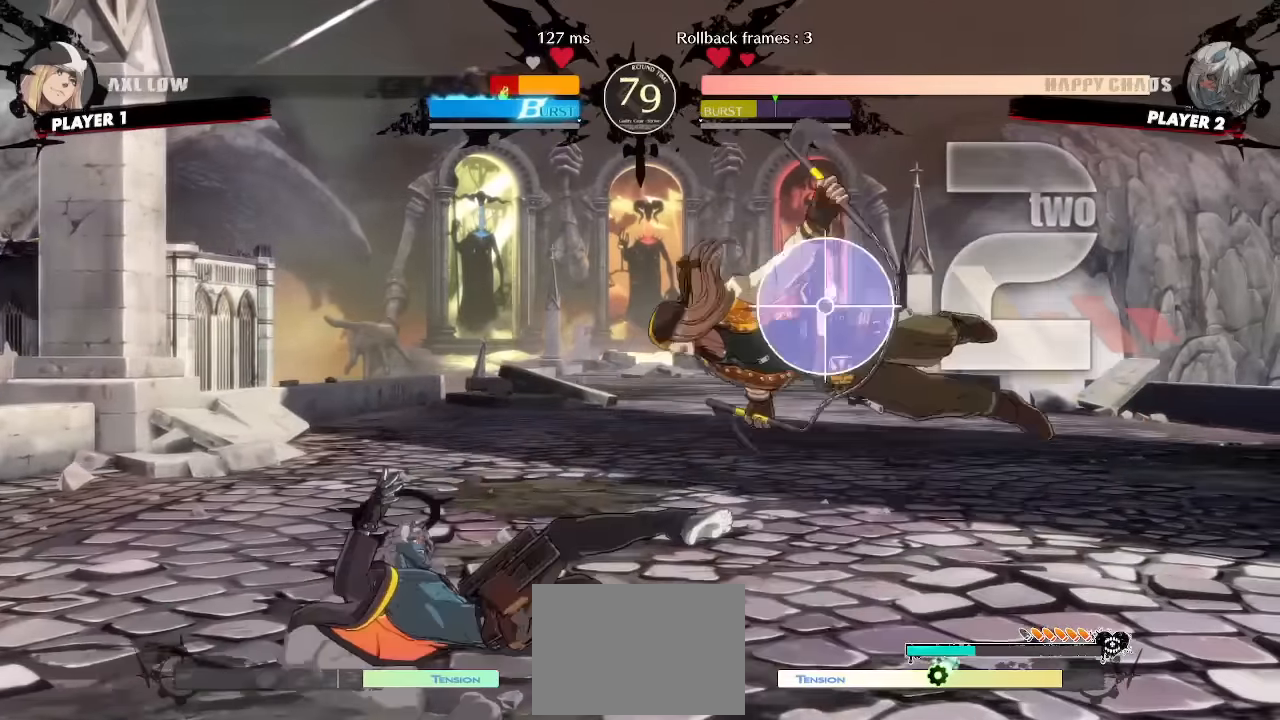
{"dt_ms": 500, "buttons": ["DPAD_RIGHT"], "events": [[383, "DPAD_RIGHT", "down"]]}
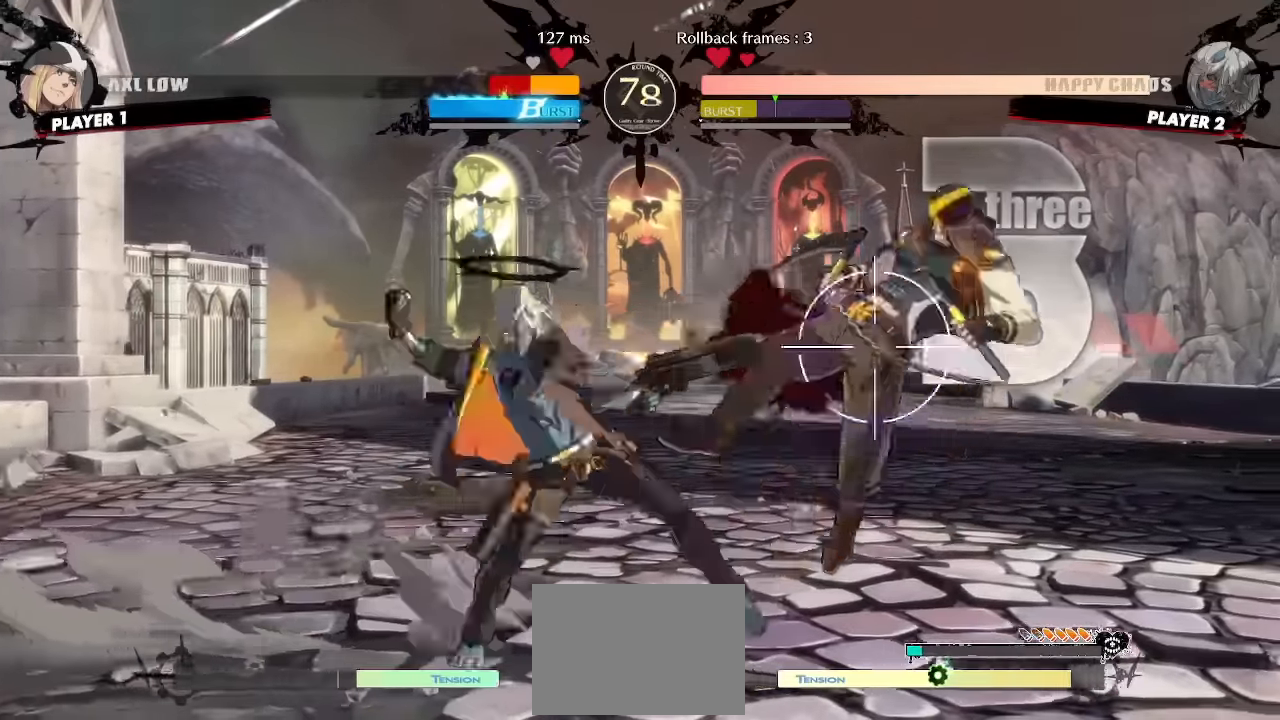
{"dt_ms": 500, "buttons": [], "events": [[83, "DPAD_DOWN", "down"], [116, "DPAD_RIGHT", "up"], [133, "DPAD_LEFT", "down"], [166, "DPAD_DOWN", "up"], [233, "DPAD_LEFT", "up"], [233, "DPAD_RIGHT", "down"], [266, "S", "down"], [316, "DPAD_RIGHT", "up"], [316, "S", "up"]]}